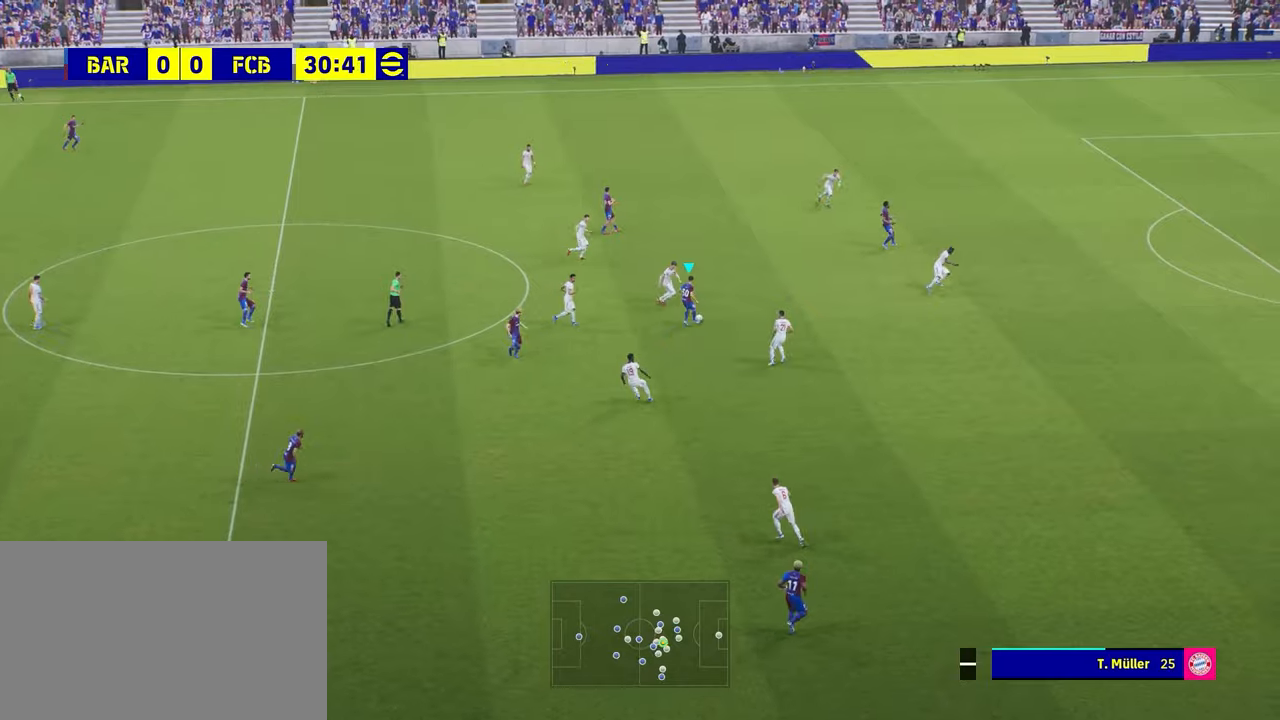
Gameplay with a controller (PlayStation layout); each line is a JSON object with the inputs held at the frame after it. "events" lists button and stick changes between this image and that frame as [ms after this image, input, new state], when the widget could be followed in between.
{"buttons": [], "left_stick": "center", "right_stick": "center", "events": []}
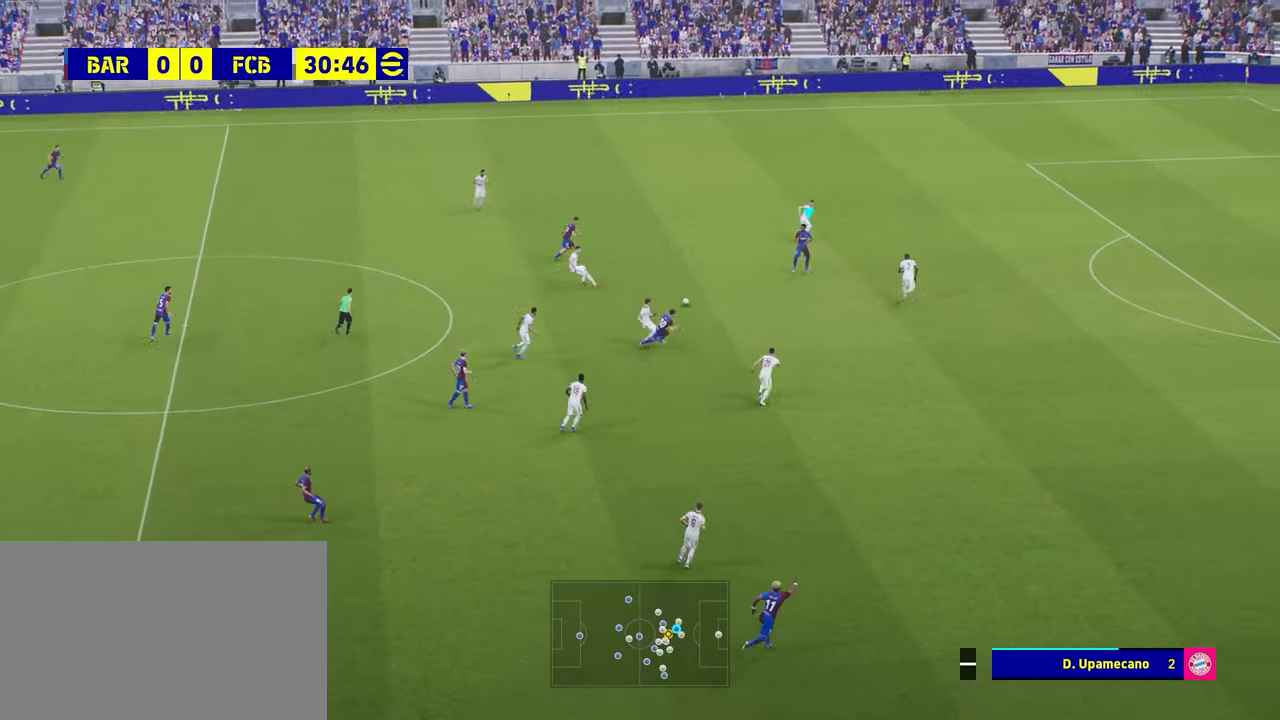
{"buttons": [], "left_stick": "up-right", "right_stick": "center", "events": [[440, "left_stick", "up-right"]]}
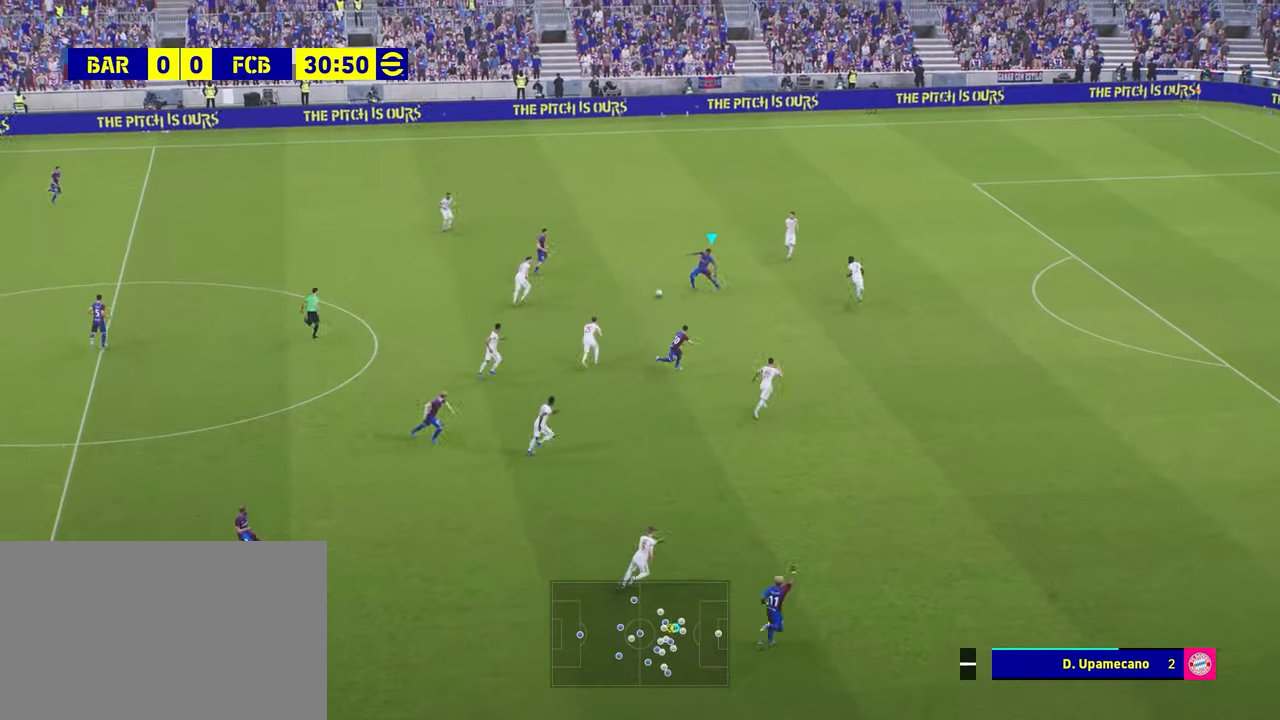
{"buttons": [], "left_stick": "right", "right_stick": "center", "events": [[40, "left_stick", "right"]]}
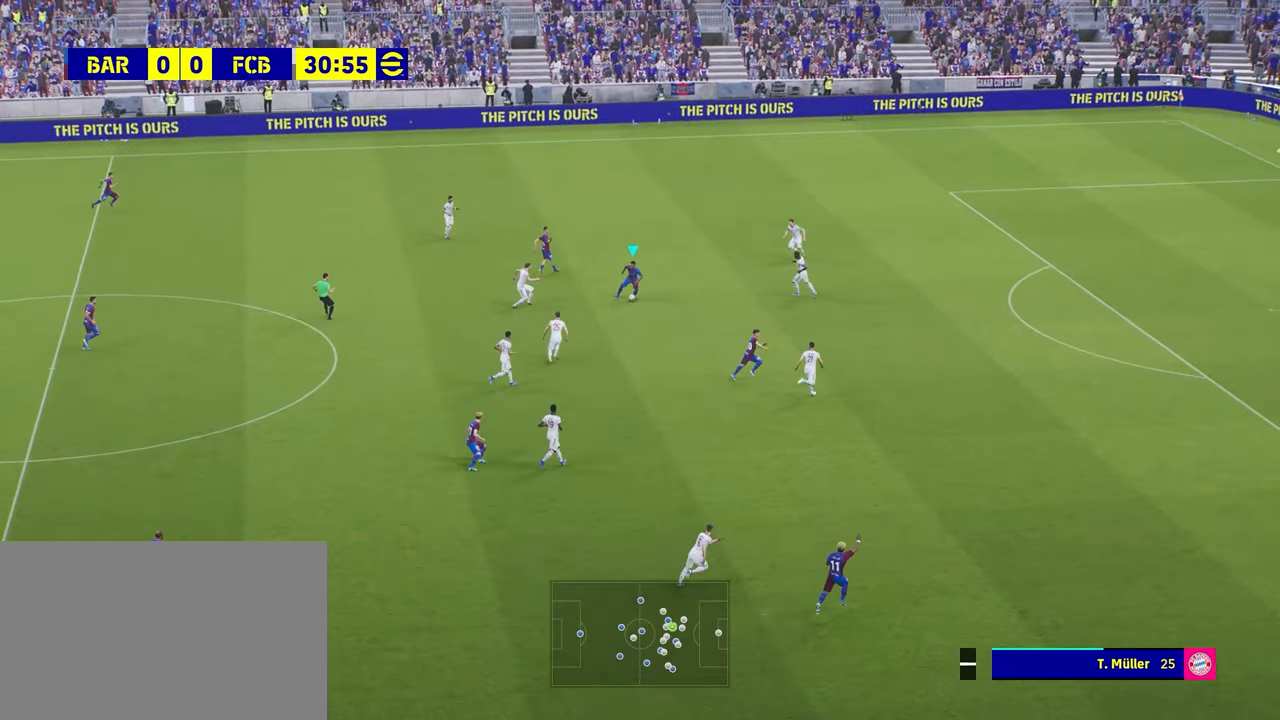
{"buttons": [], "left_stick": "right", "right_stick": "center", "events": [[160, "CROSS", "down"], [240, "CROSS", "up"]]}
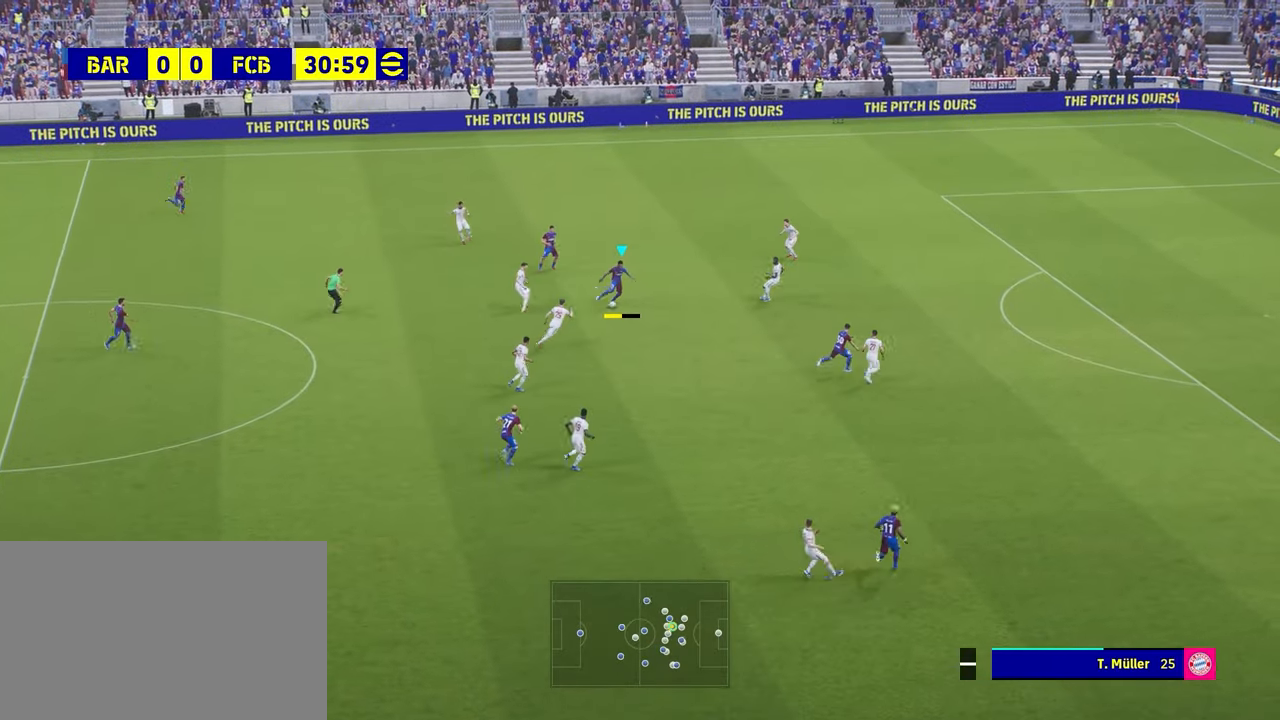
{"buttons": [], "left_stick": "up-left", "right_stick": "center", "events": [[160, "left_stick", "center"], [360, "left_stick", "up-left"]]}
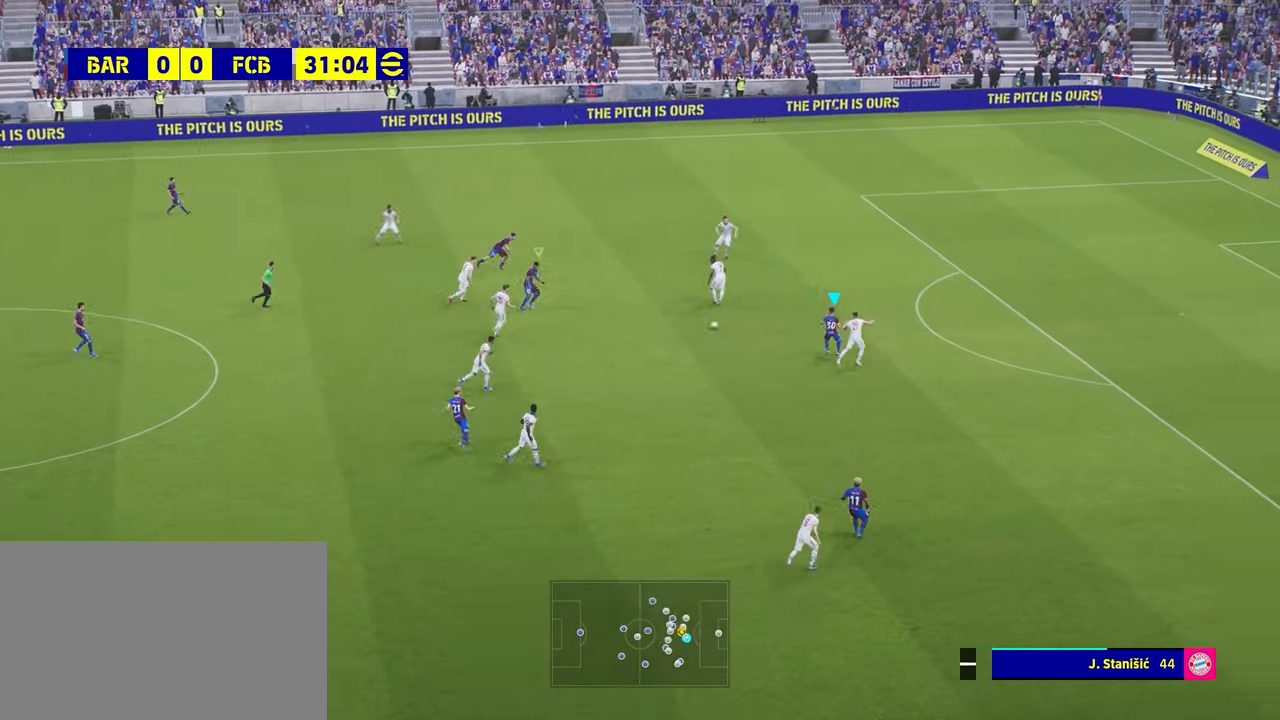
{"buttons": [], "left_stick": "down", "right_stick": "center", "events": [[280, "left_stick", "down-left"], [360, "left_stick", "down"]]}
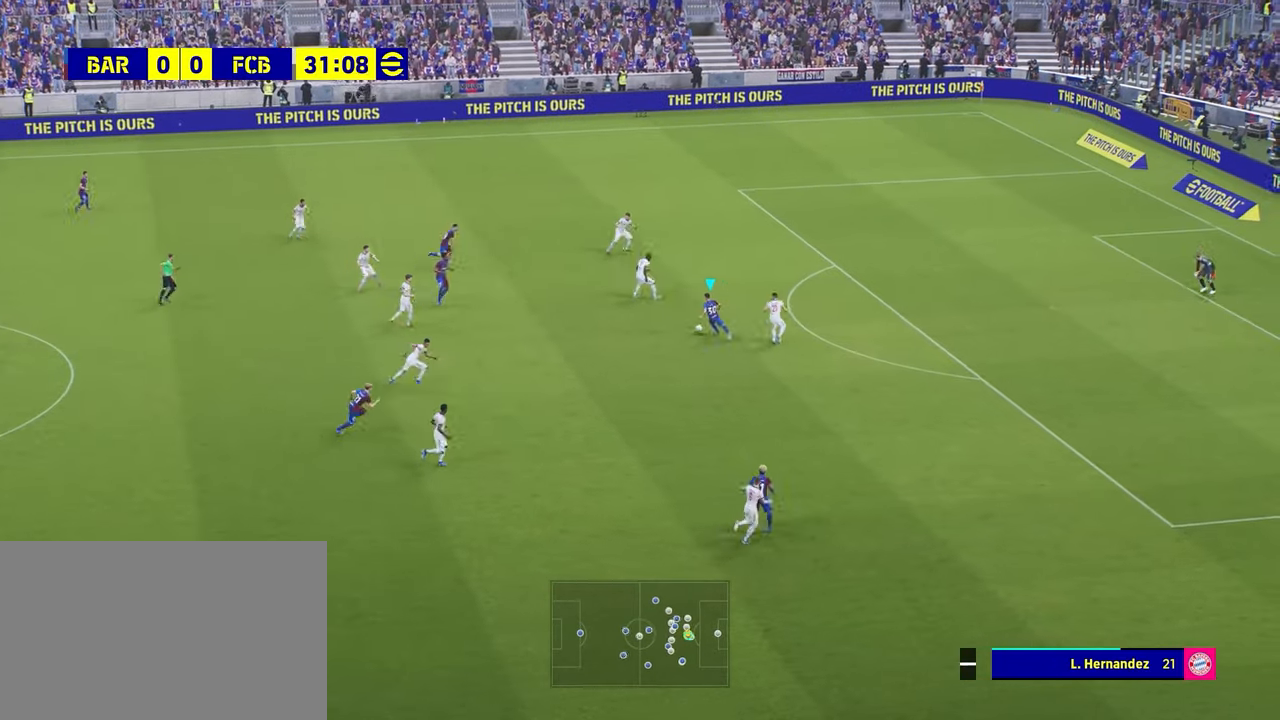
{"buttons": [], "left_stick": "down", "right_stick": "center", "events": []}